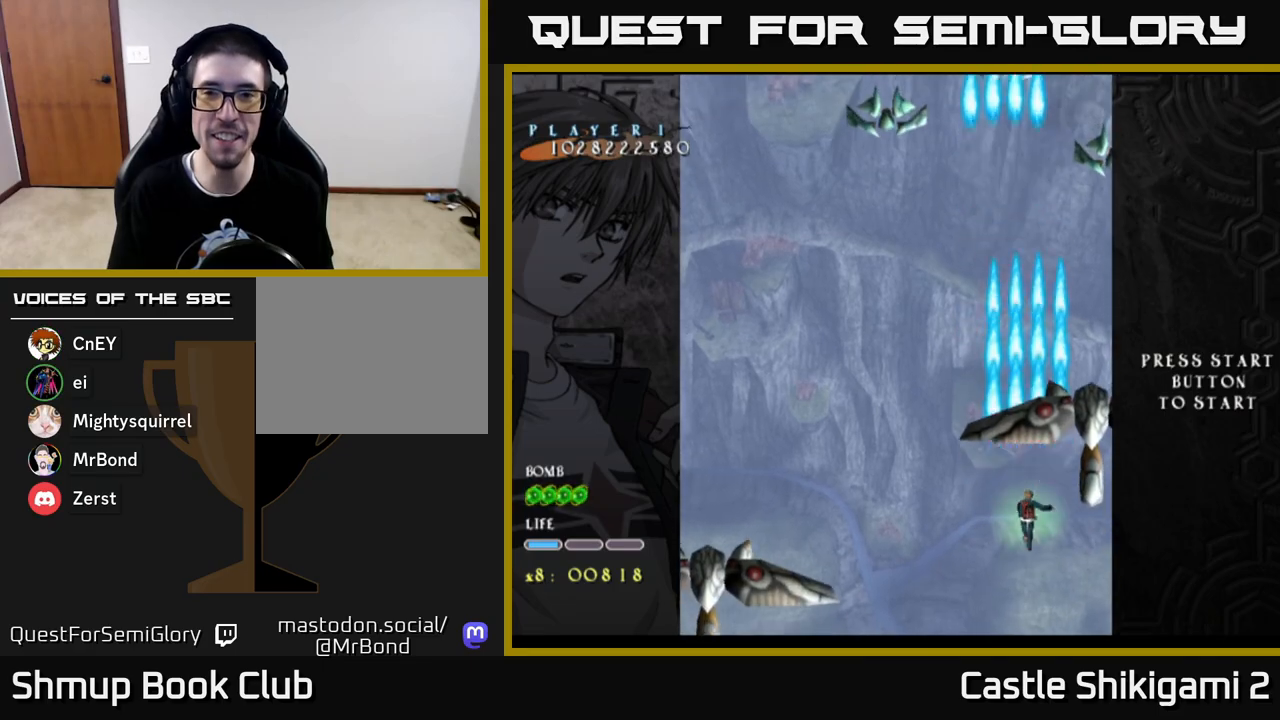
Gameplay with a controller (Xbox layout); each line is a JSON object with the inputs held at the frame after it. "events" lists button and stick changes between this image and that frame as [ms after this image, input, new state], when the widget could be followed in between.
{"buttons": ["B", "DPAD_UP", "DPAD_LEFT"], "left_stick": "center", "right_stick": "center", "events": [[67, "DPAD_UP", "up"], [283, "DPAD_RIGHT", "up"], [317, "DPAD_LEFT", "down"], [467, "DPAD_UP", "down"]]}
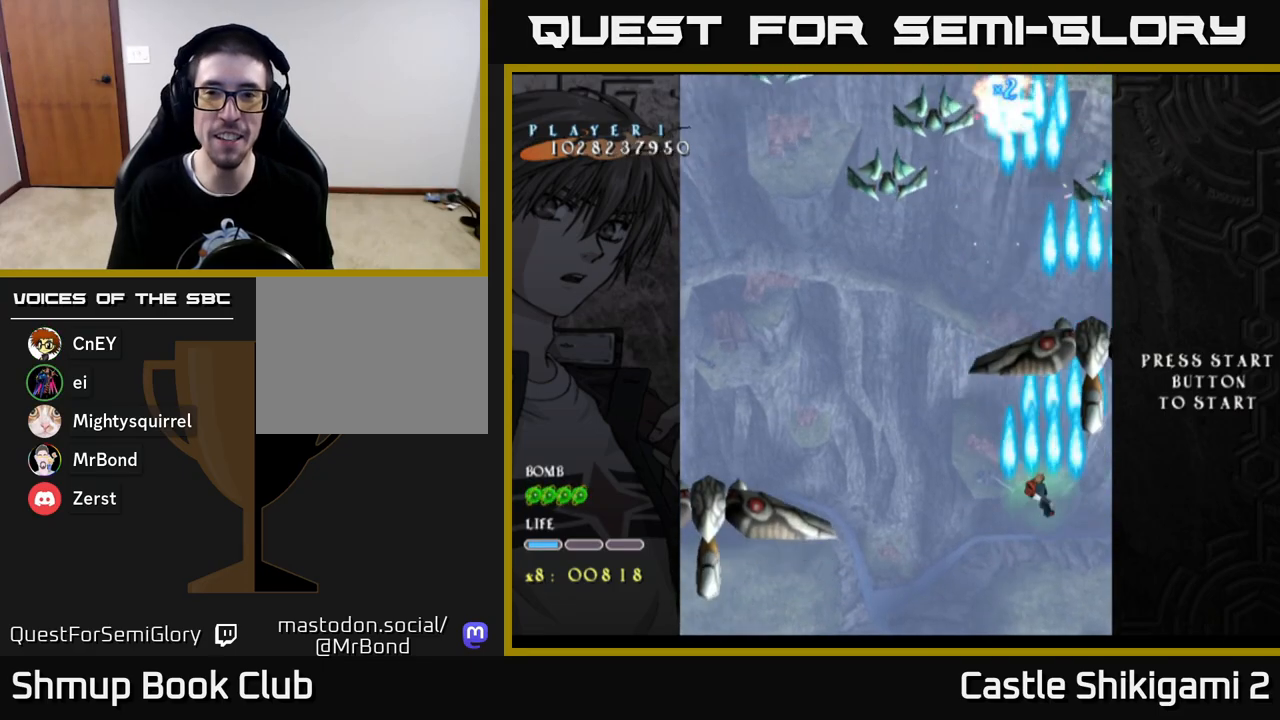
{"buttons": ["B", "DPAD_LEFT"], "left_stick": "center", "right_stick": "center", "events": [[17, "DPAD_LEFT", "up"], [183, "DPAD_LEFT", "down"], [267, "DPAD_UP", "up"]]}
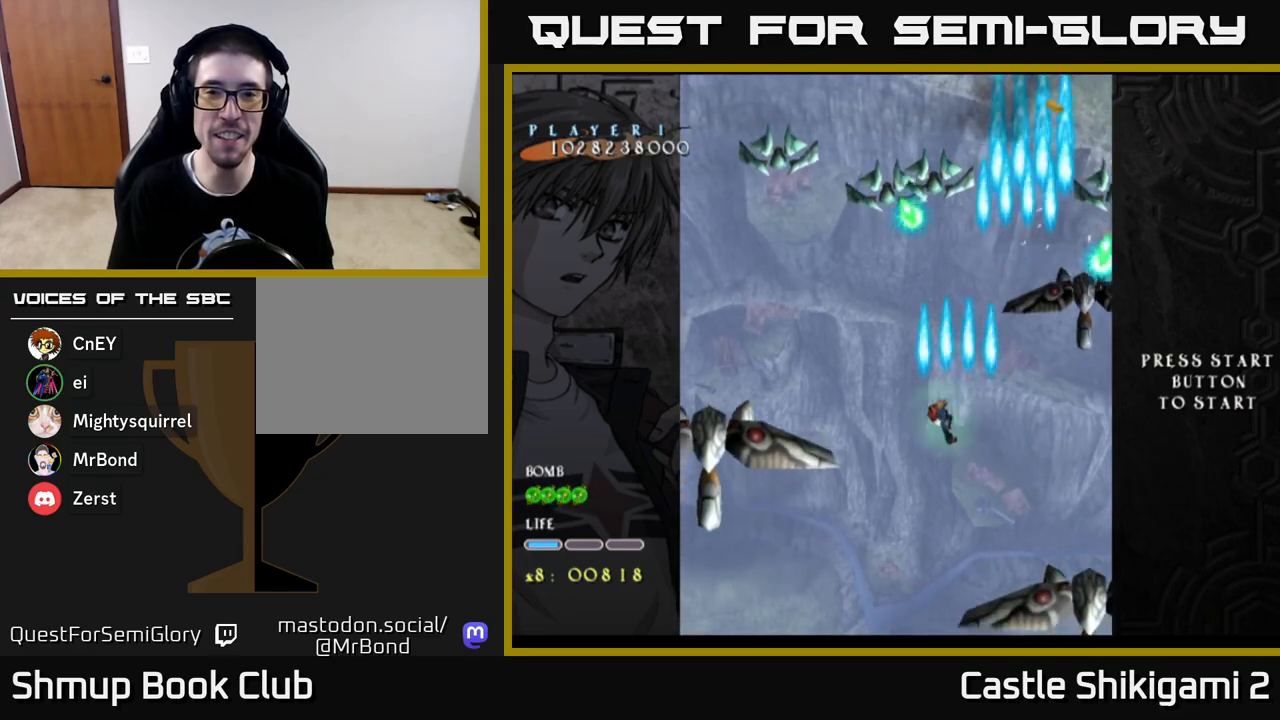
{"buttons": ["X", "DPAD_DOWN"], "left_stick": "center", "right_stick": "center", "events": [[33, "DPAD_UP", "down"], [217, "DPAD_LEFT", "up"], [333, "DPAD_RIGHT", "down"], [333, "DPAD_UP", "up"], [400, "DPAD_DOWN", "down"], [417, "X", "down"], [483, "DPAD_RIGHT", "up"], [500, "B", "up"]]}
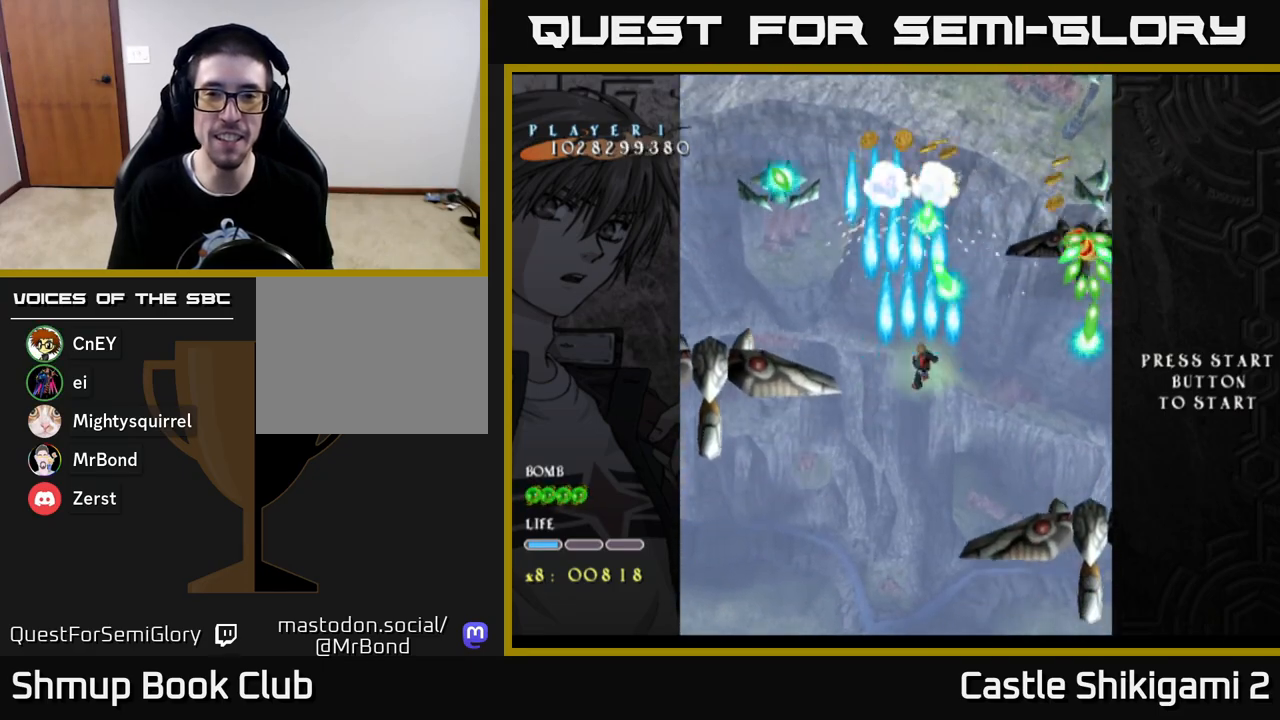
{"buttons": ["X"], "left_stick": "center", "right_stick": "center", "events": [[150, "DPAD_DOWN", "up"], [217, "DPAD_UP", "down"], [367, "DPAD_UP", "up"], [383, "DPAD_RIGHT", "down"], [400, "DPAD_RIGHT", "up"]]}
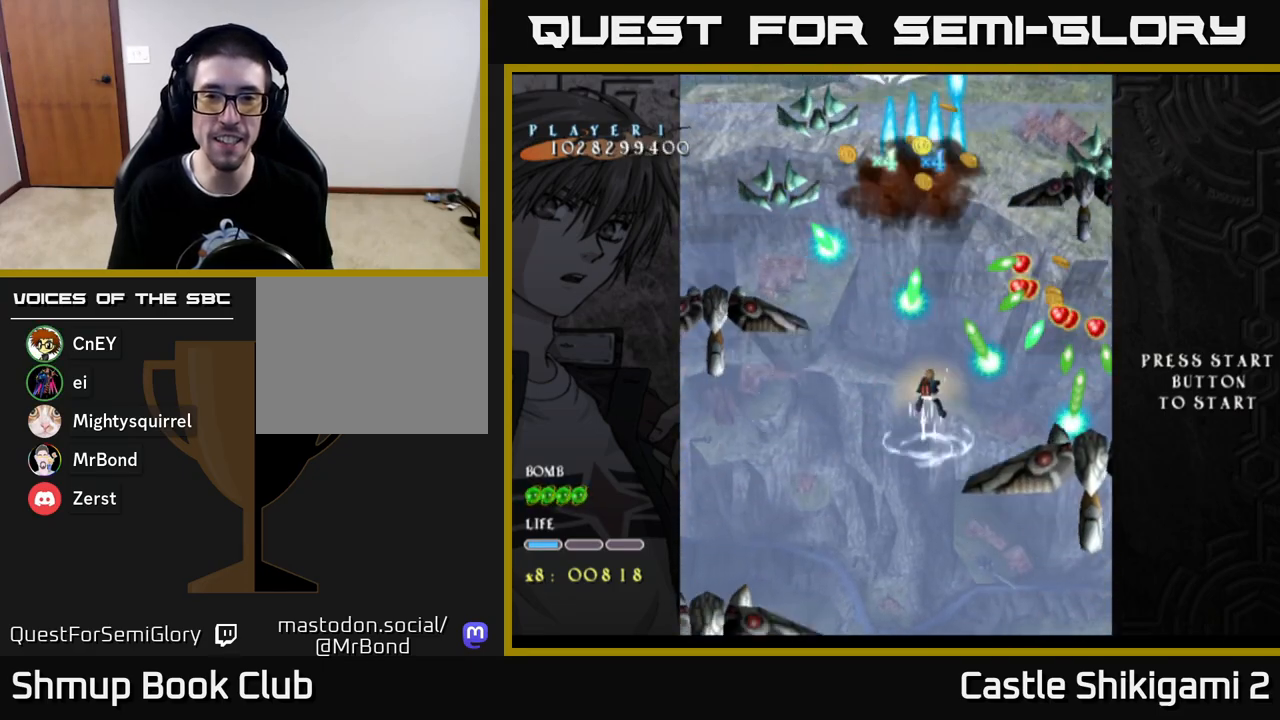
{"buttons": ["X"], "left_stick": "center", "right_stick": "center", "events": [[183, "DPAD_LEFT", "down"], [250, "DPAD_LEFT", "up"]]}
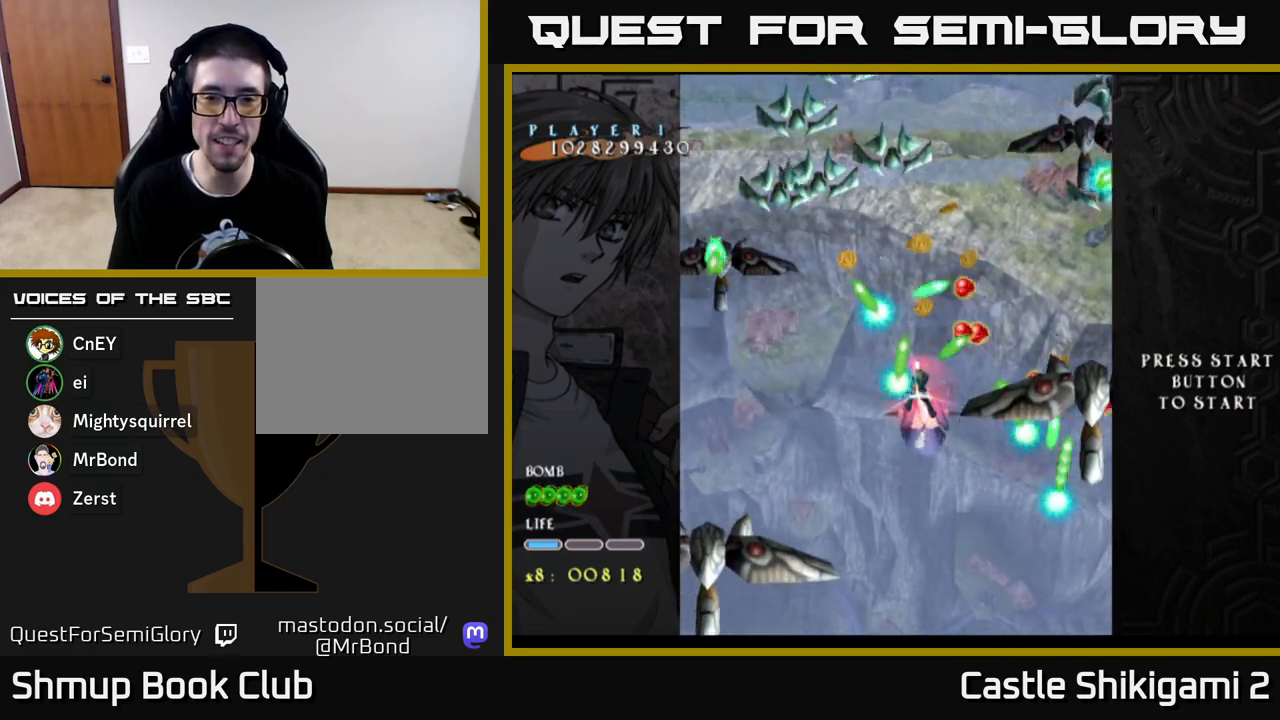
{"buttons": ["X", "DPAD_DOWN"], "left_stick": "center", "right_stick": "center", "events": [[83, "DPAD_DOWN", "down"], [383, "DPAD_DOWN", "up"], [400, "DPAD_LEFT", "down"], [483, "DPAD_DOWN", "down"], [500, "DPAD_LEFT", "up"]]}
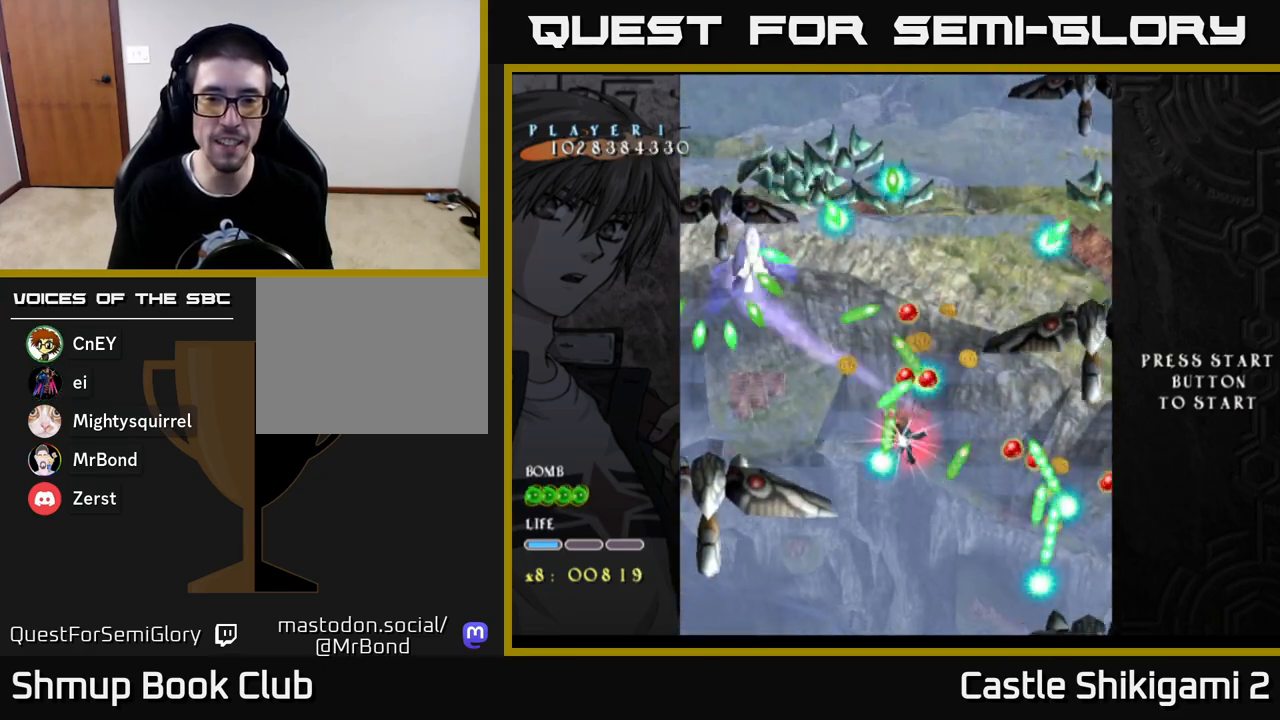
{"buttons": ["X", "DPAD_DOWN"], "left_stick": "center", "right_stick": "center", "events": [[283, "DPAD_DOWN", "up"], [400, "DPAD_DOWN", "down"]]}
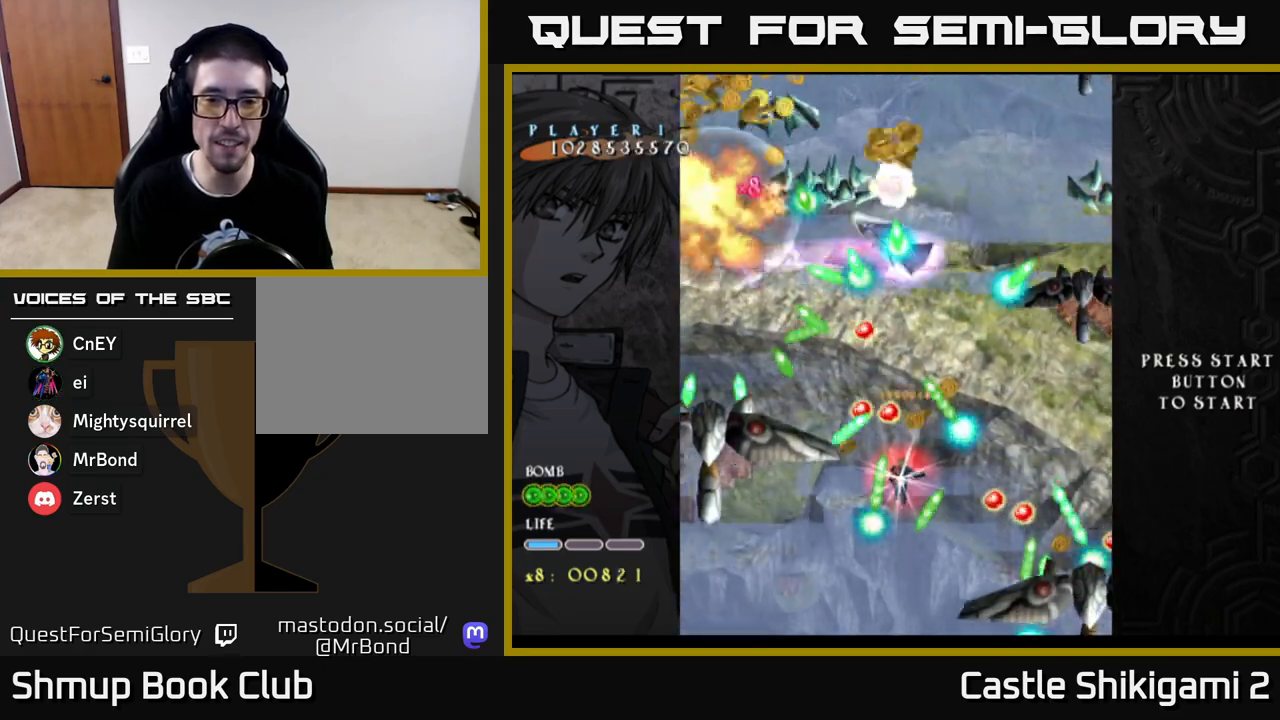
{"buttons": ["X"], "left_stick": "center", "right_stick": "center", "events": [[17, "DPAD_DOWN", "up"]]}
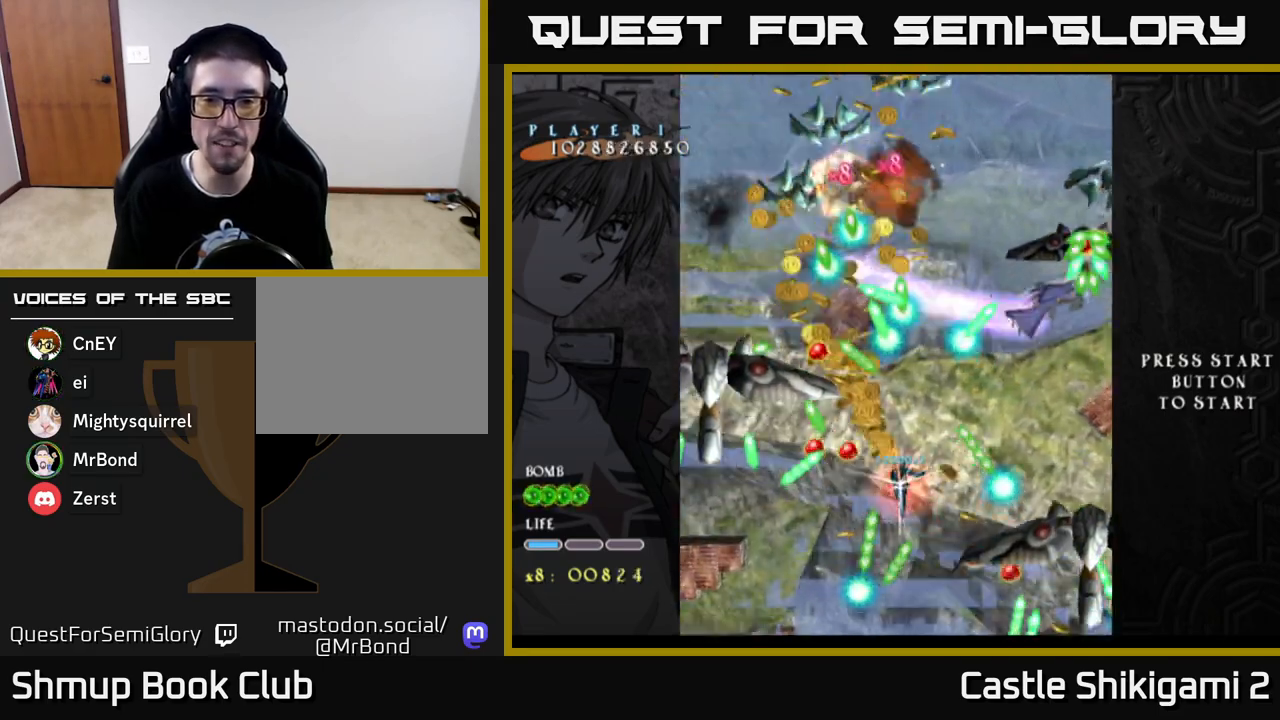
{"buttons": ["X", "DPAD_DOWN"], "left_stick": "center", "right_stick": "center", "events": [[433, "DPAD_DOWN", "down"]]}
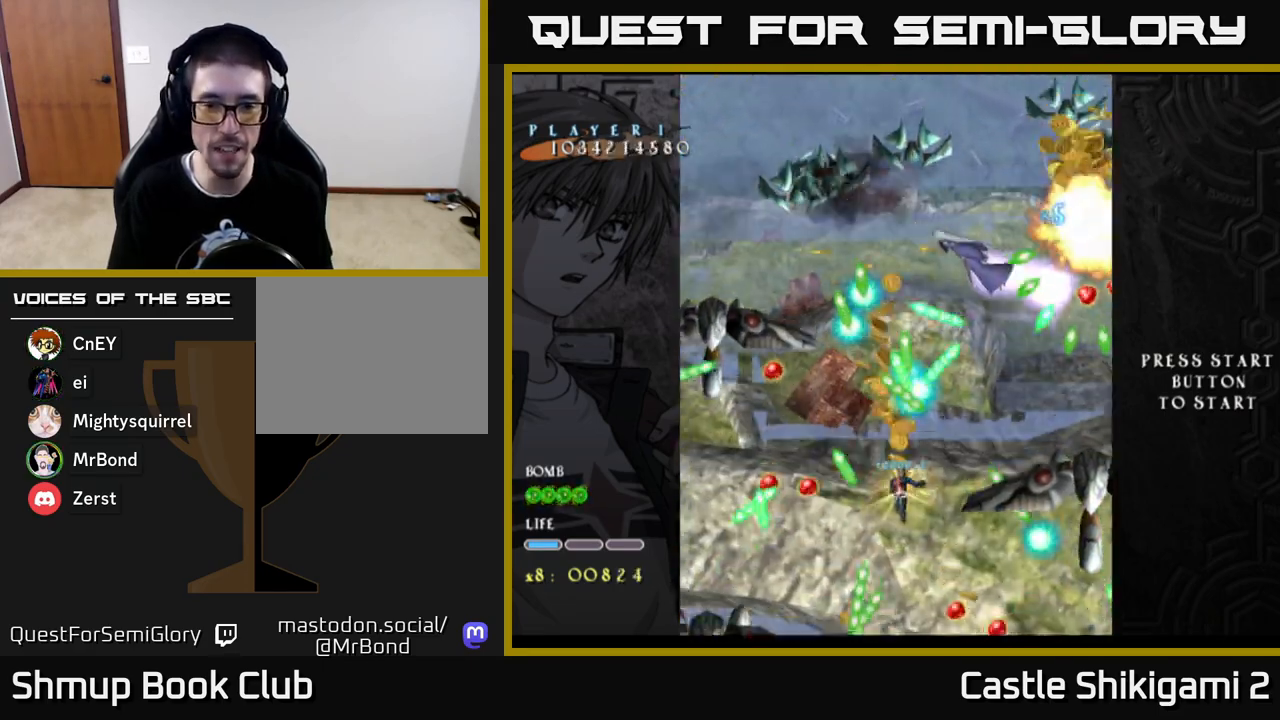
{"buttons": ["X"], "left_stick": "center", "right_stick": "center", "events": [[83, "DPAD_DOWN", "up"], [350, "DPAD_DOWN", "down"], [483, "DPAD_DOWN", "up"]]}
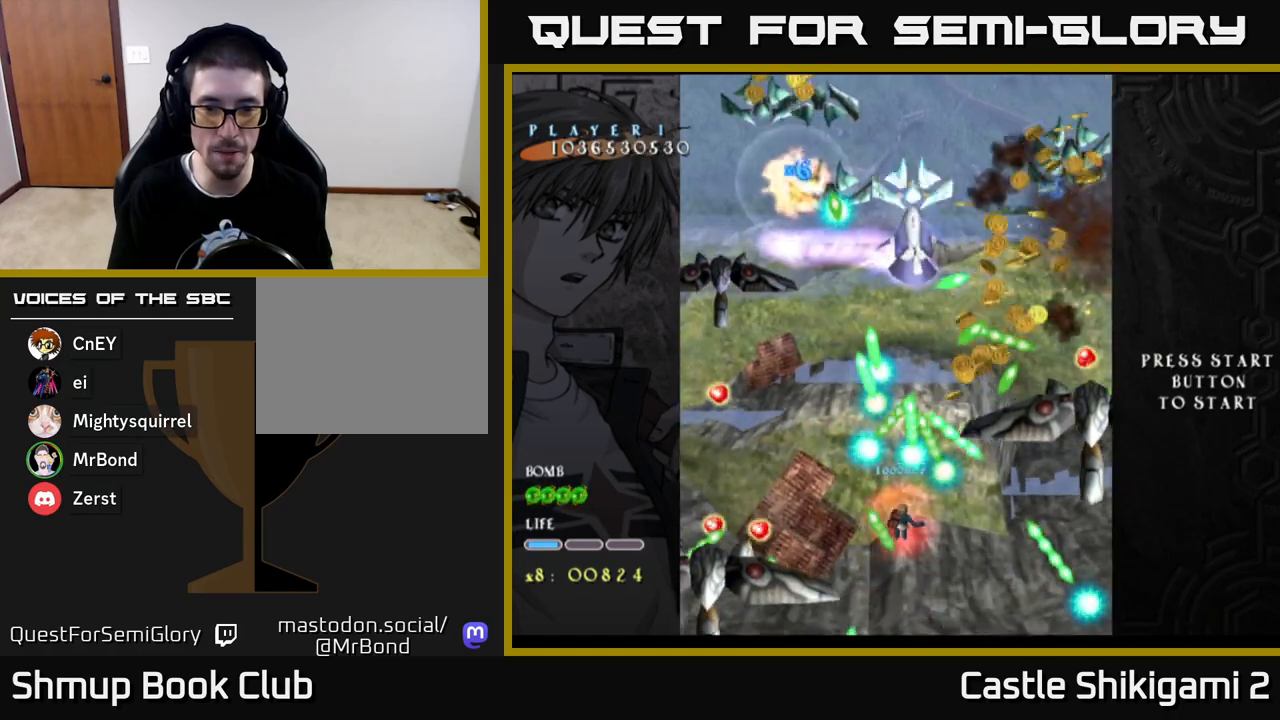
{"buttons": ["X"], "left_stick": "center", "right_stick": "center", "events": [[233, "DPAD_LEFT", "down"], [267, "DPAD_DOWN", "down"], [400, "DPAD_LEFT", "up"], [433, "DPAD_DOWN", "up"]]}
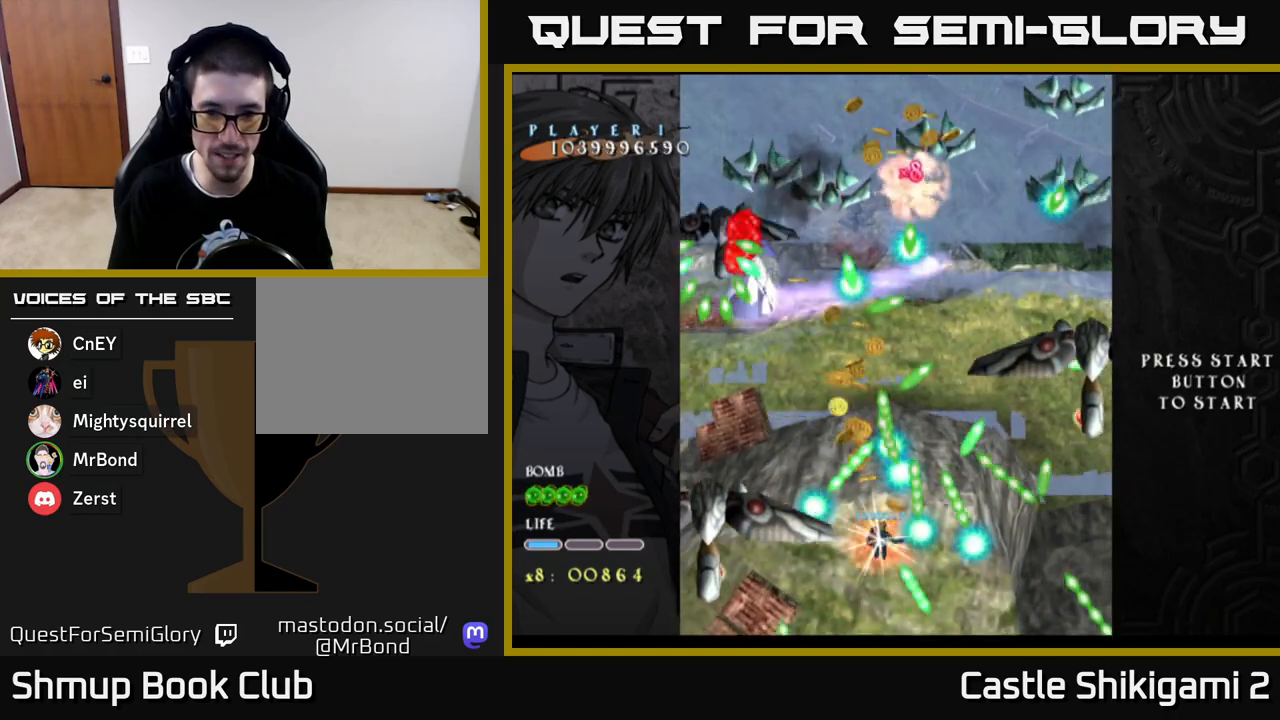
{"buttons": ["X"], "left_stick": "center", "right_stick": "center", "events": []}
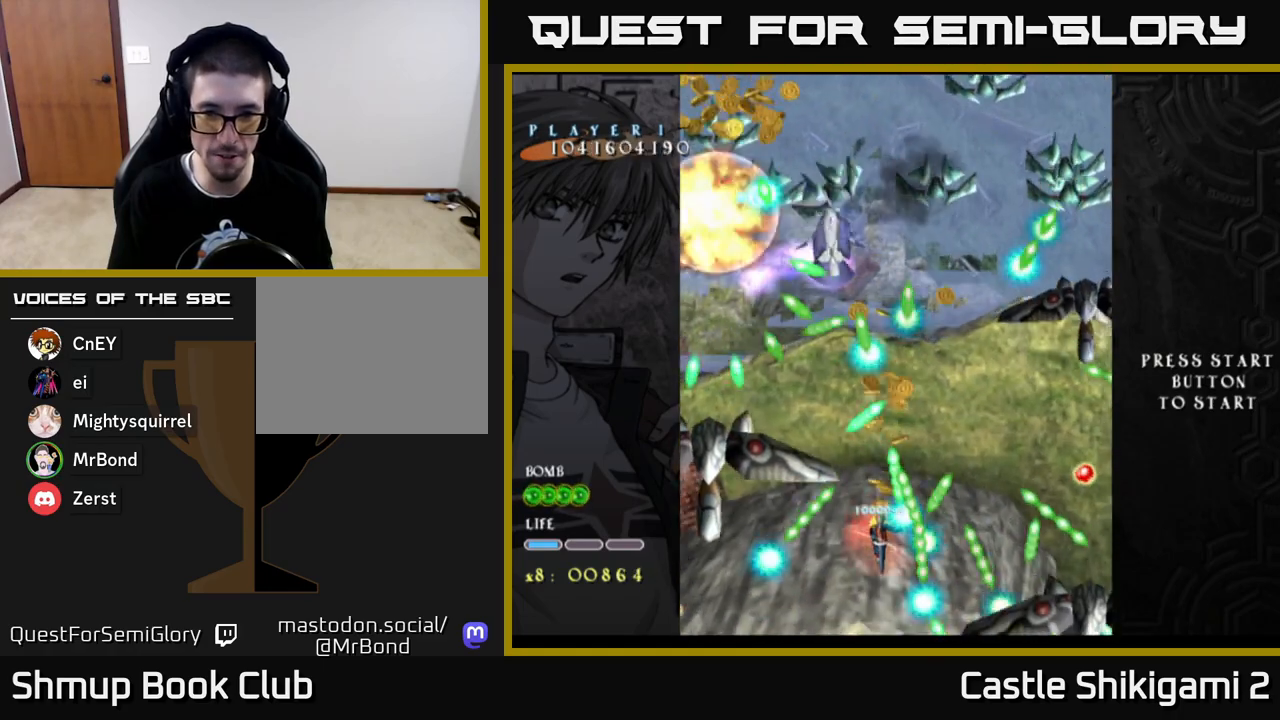
{"buttons": ["X"], "left_stick": "center", "right_stick": "center", "events": [[100, "DPAD_UP", "down"], [217, "DPAD_UP", "up"]]}
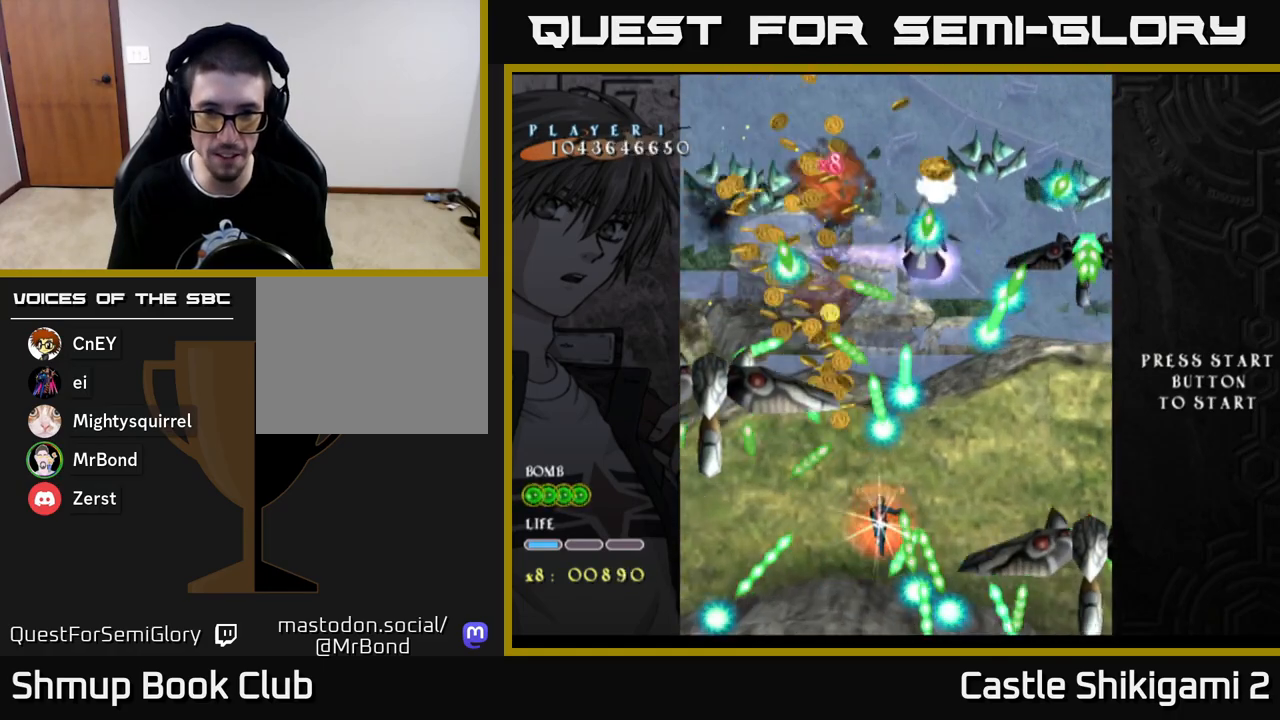
{"buttons": ["X", "DPAD_DOWN"], "left_stick": "center", "right_stick": "center", "events": [[400, "DPAD_DOWN", "down"]]}
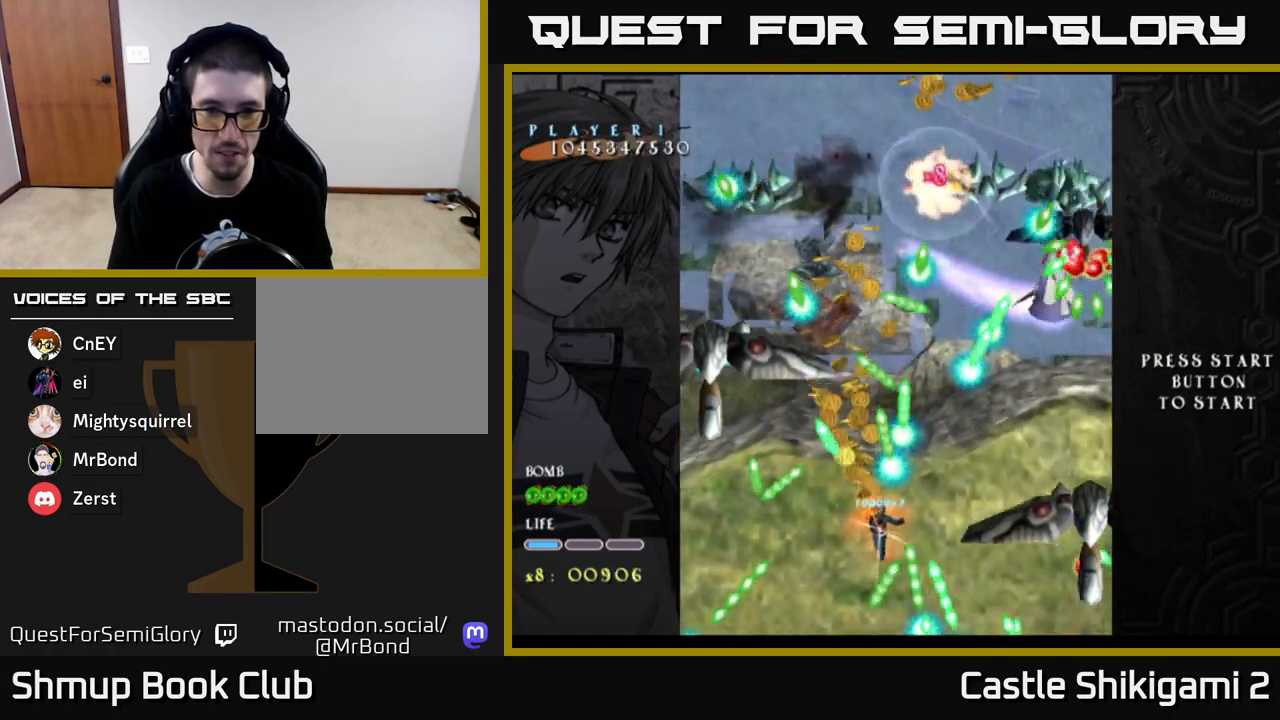
{"buttons": ["X", "DPAD_UP"], "left_stick": "center", "right_stick": "center", "events": [[17, "DPAD_DOWN", "up"], [133, "DPAD_DOWN", "down"], [250, "DPAD_LEFT", "down"], [267, "DPAD_DOWN", "up"], [400, "DPAD_UP", "down"], [500, "DPAD_LEFT", "up"]]}
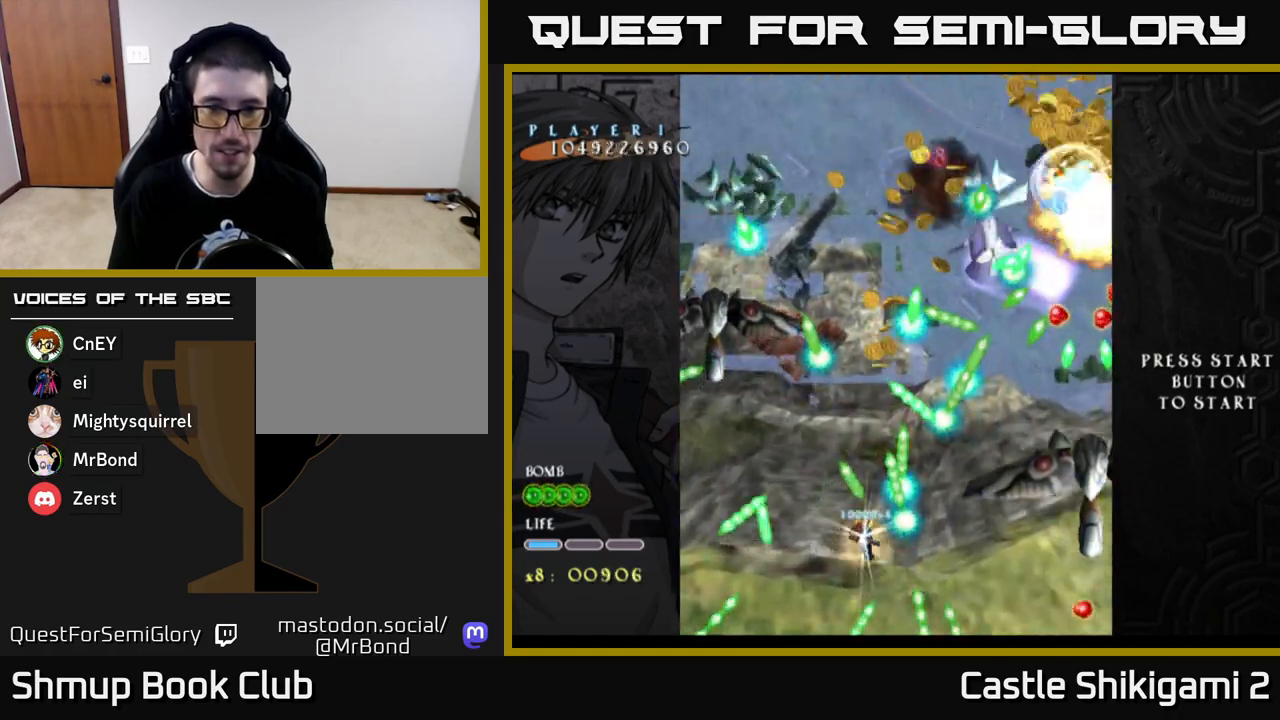
{"buttons": ["X", "DPAD_UP"], "left_stick": "center", "right_stick": "center", "events": [[133, "DPAD_LEFT", "down"], [150, "DPAD_UP", "up"], [417, "DPAD_LEFT", "up"], [450, "DPAD_UP", "down"]]}
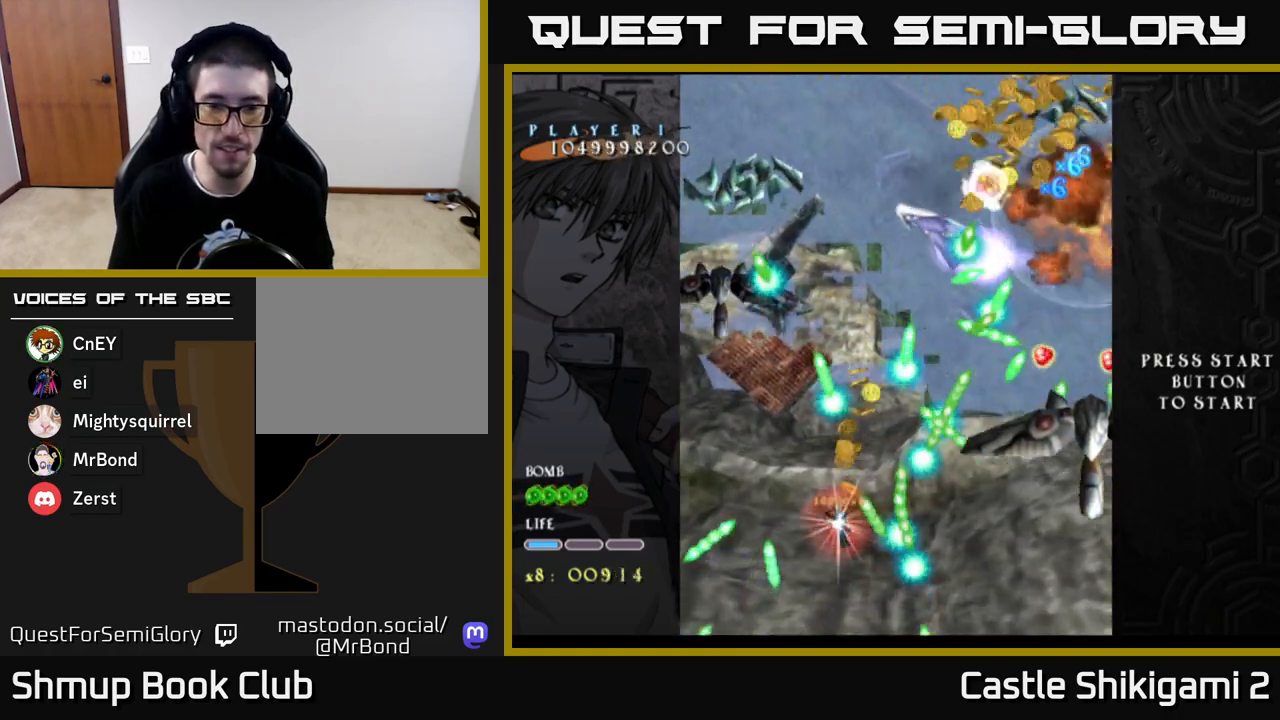
{"buttons": ["X"], "left_stick": "center", "right_stick": "center", "events": [[50, "DPAD_LEFT", "down"], [250, "DPAD_LEFT", "up"], [367, "DPAD_UP", "up"]]}
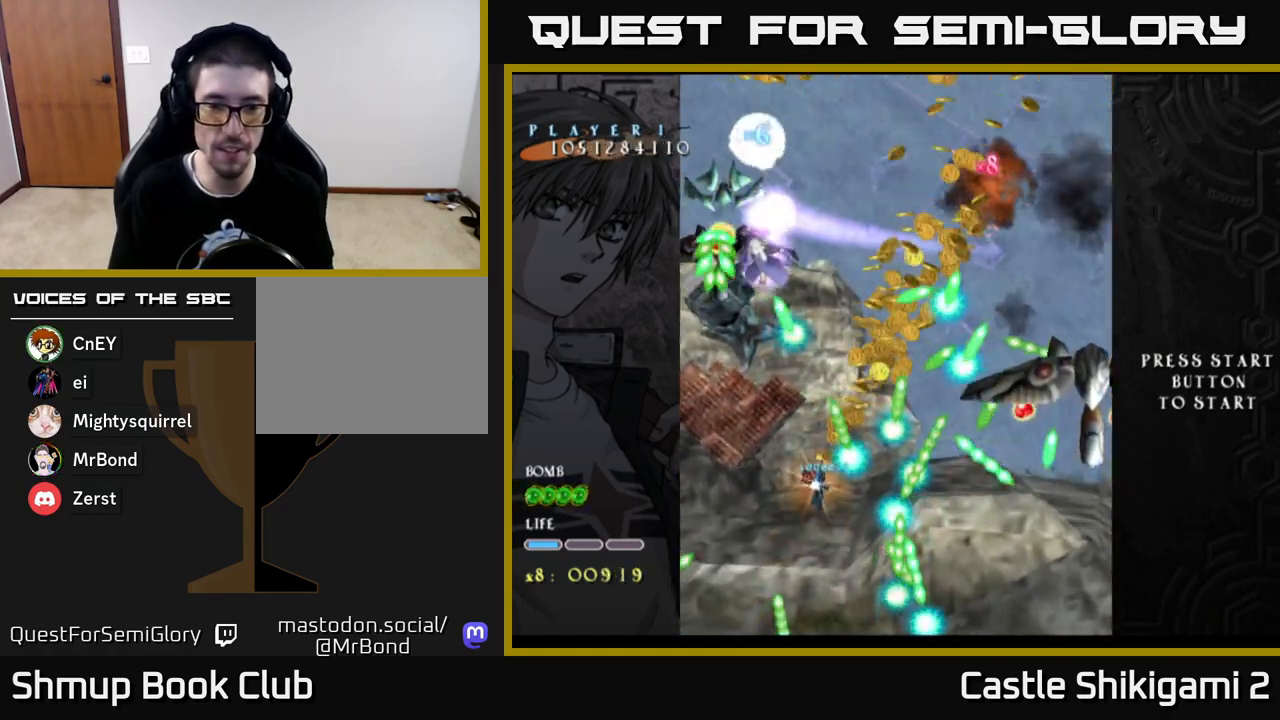
{"buttons": ["X", "DPAD_UP"], "left_stick": "center", "right_stick": "center", "events": [[150, "DPAD_UP", "down"], [350, "DPAD_UP", "up"], [400, "DPAD_LEFT", "down"], [483, "DPAD_UP", "down"], [500, "DPAD_LEFT", "up"]]}
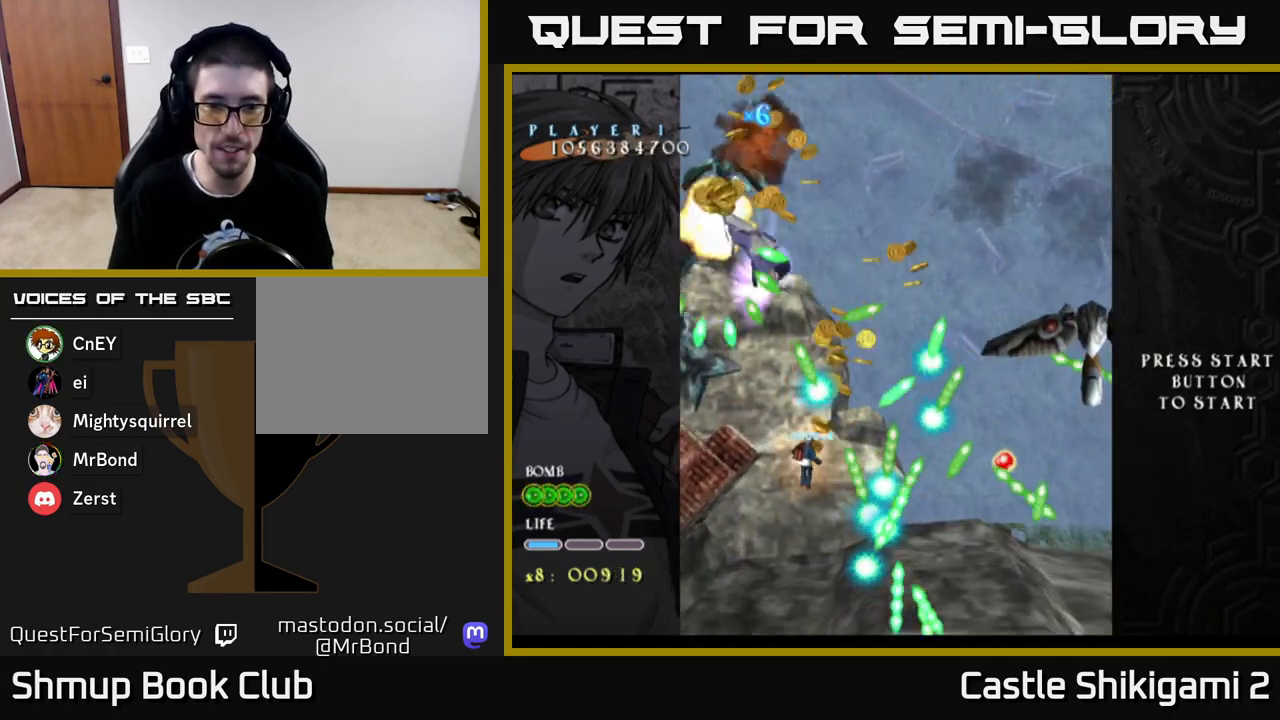
{"buttons": ["X", "DPAD_UP", "DPAD_LEFT"], "left_stick": "center", "right_stick": "center", "events": [[117, "DPAD_UP", "up"], [400, "DPAD_UP", "down"], [417, "DPAD_LEFT", "down"]]}
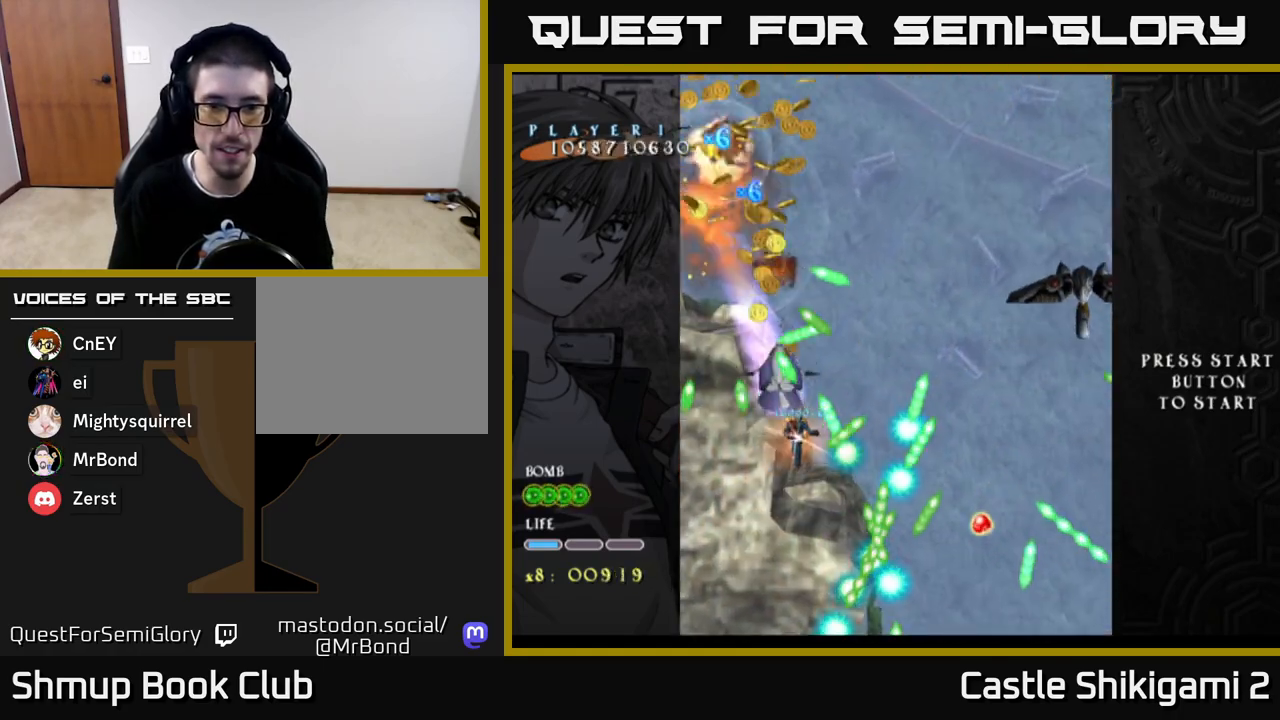
{"buttons": ["X"], "left_stick": "center", "right_stick": "center", "events": [[117, "DPAD_UP", "up"], [133, "DPAD_LEFT", "up"], [350, "DPAD_RIGHT", "down"], [483, "DPAD_RIGHT", "up"]]}
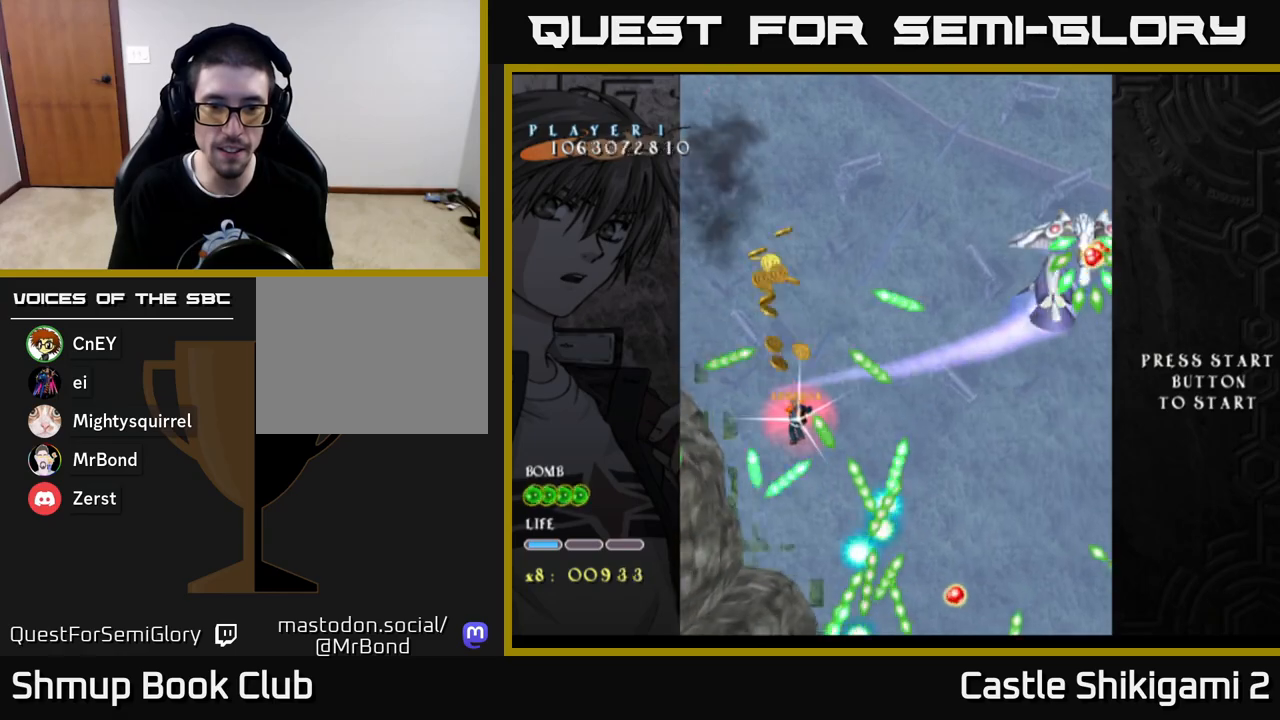
{"buttons": ["X", "DPAD_DOWN", "DPAD_RIGHT"], "left_stick": "center", "right_stick": "center", "events": [[83, "DPAD_DOWN", "down"], [200, "DPAD_RIGHT", "down"]]}
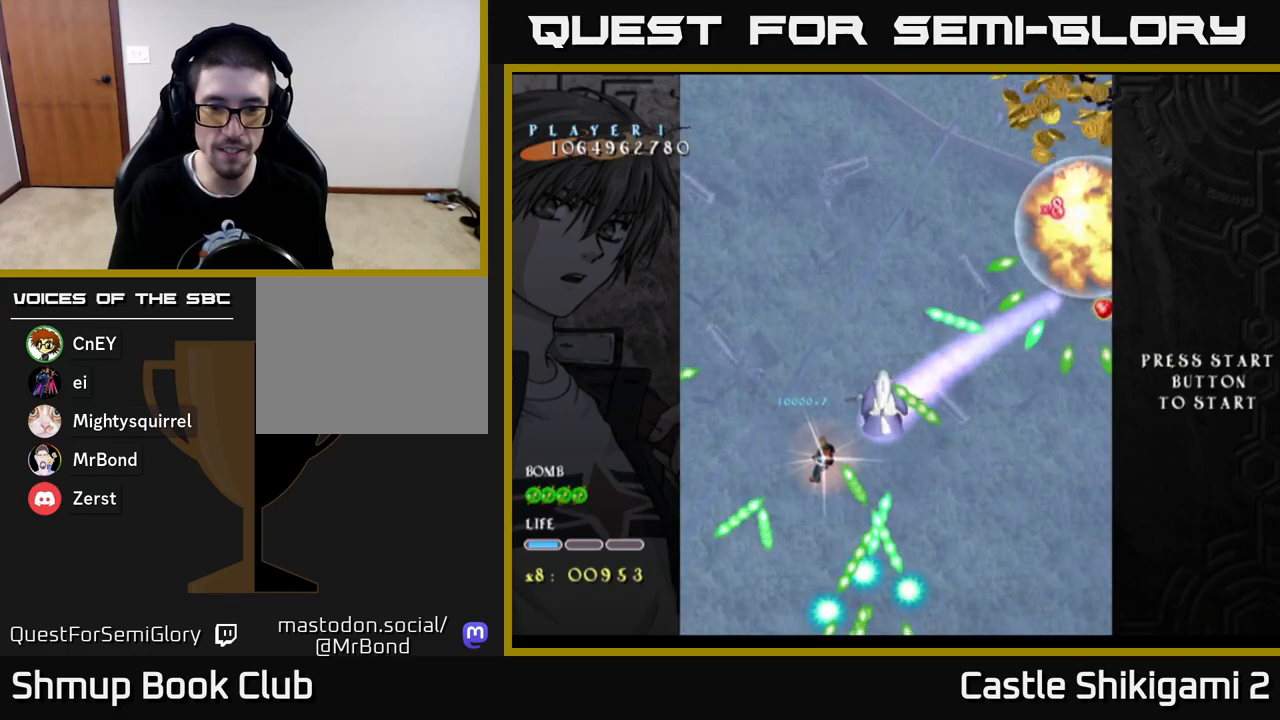
{"buttons": ["X", "DPAD_DOWN", "DPAD_RIGHT"], "left_stick": "center", "right_stick": "center", "events": []}
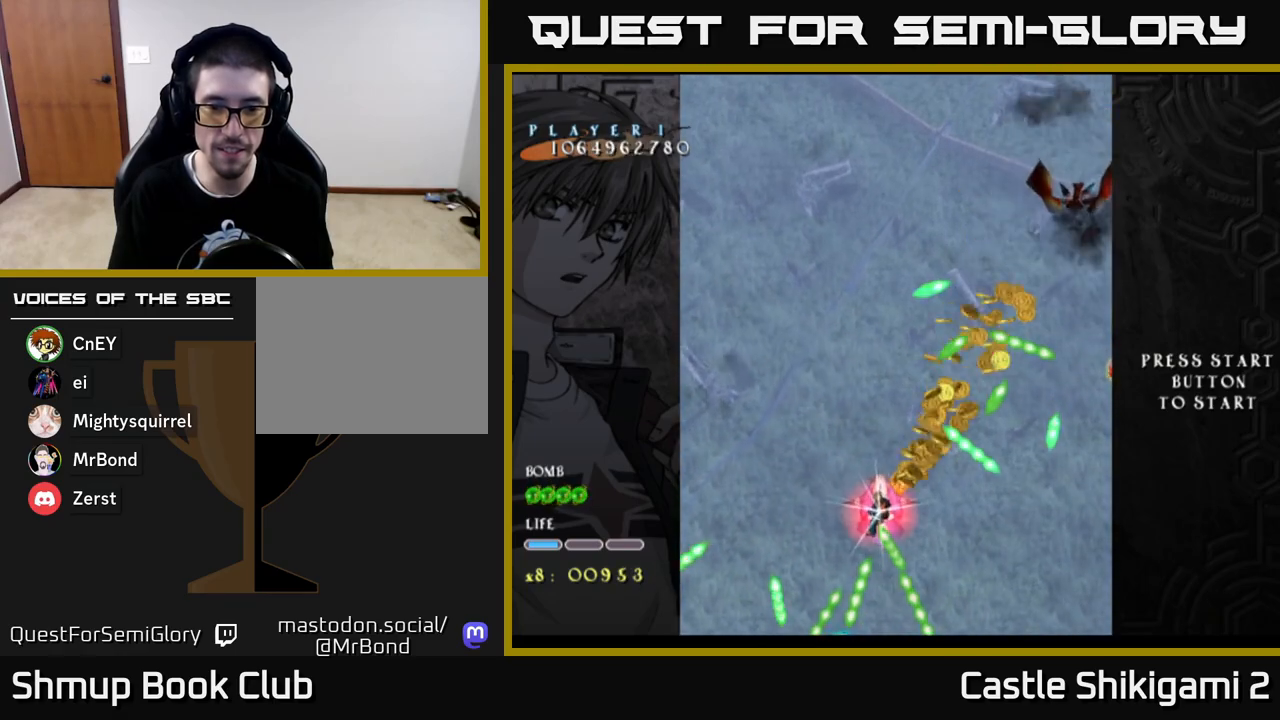
{"buttons": ["X", "DPAD_UP", "DPAD_RIGHT"], "left_stick": "center", "right_stick": "center", "events": [[350, "DPAD_DOWN", "up"], [417, "DPAD_UP", "down"], [450, "DPAD_RIGHT", "up"], [500, "DPAD_RIGHT", "down"]]}
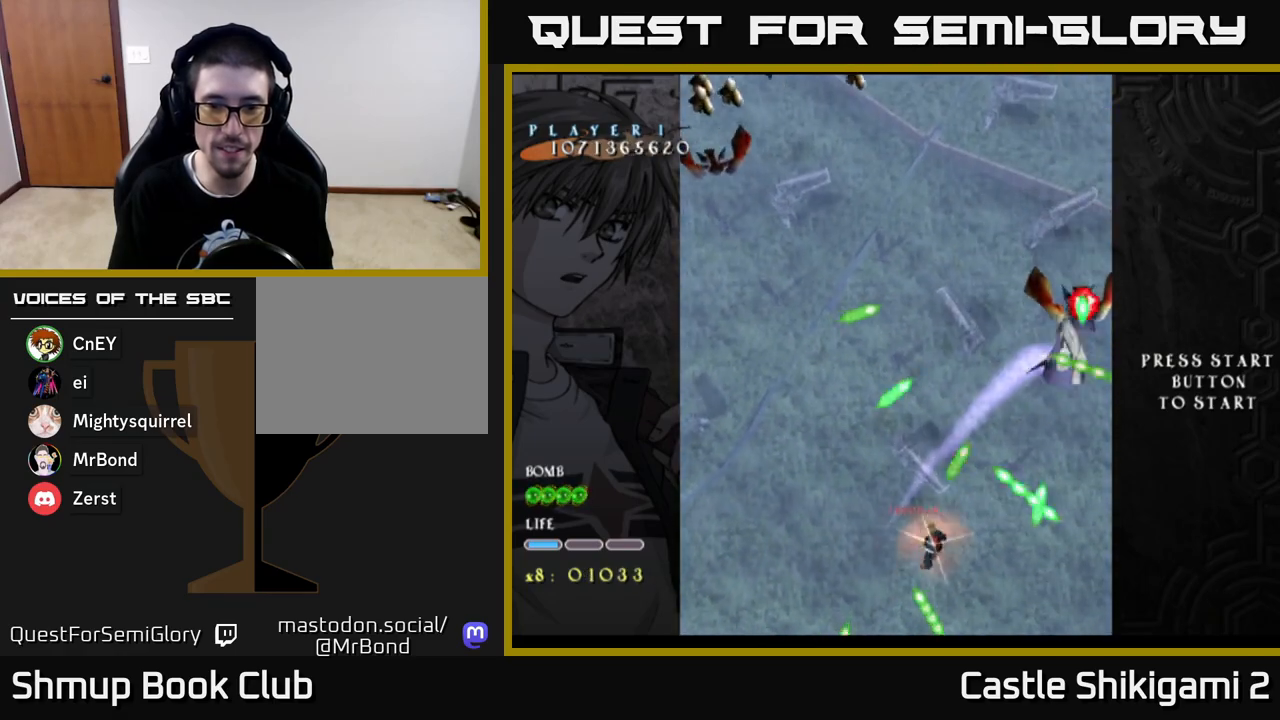
{"buttons": ["X", "DPAD_DOWN"], "left_stick": "center", "right_stick": "center", "events": [[50, "DPAD_UP", "up"], [100, "DPAD_DOWN", "down"], [200, "DPAD_DOWN", "up"], [250, "DPAD_RIGHT", "up"], [250, "DPAD_UP", "down"], [333, "DPAD_LEFT", "down"], [433, "DPAD_UP", "up"], [483, "DPAD_LEFT", "up"], [500, "DPAD_DOWN", "down"]]}
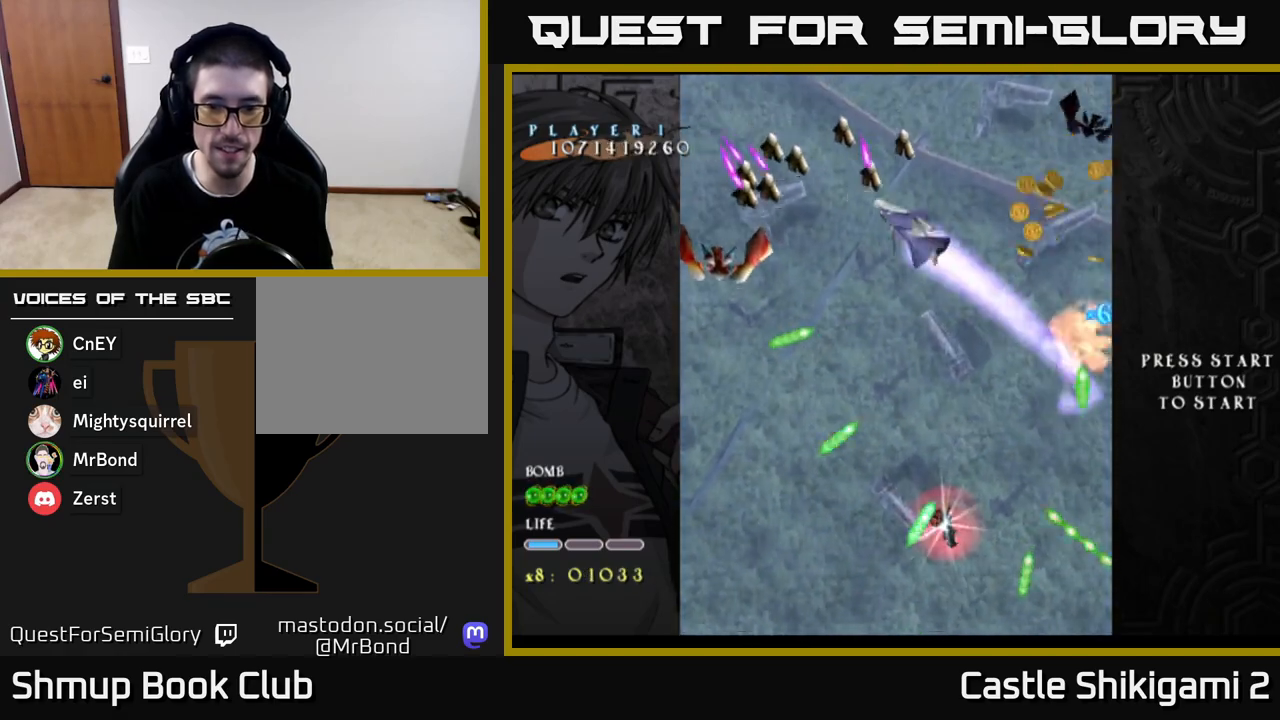
{"buttons": ["X", "DPAD_DOWN", "DPAD_LEFT"], "left_stick": "center", "right_stick": "center", "events": [[200, "DPAD_LEFT", "down"], [233, "DPAD_DOWN", "up"], [317, "DPAD_DOWN", "down"], [367, "DPAD_LEFT", "up"], [500, "DPAD_LEFT", "down"]]}
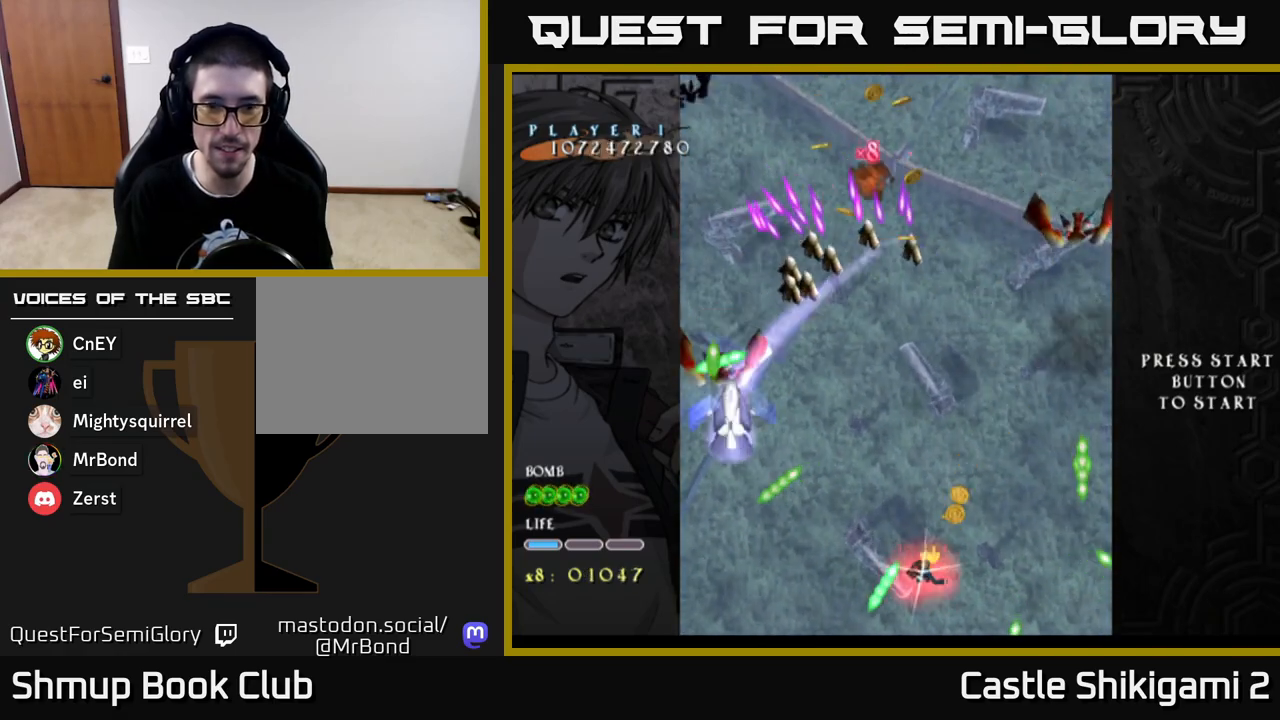
{"buttons": ["X", "DPAD_UP", "DPAD_LEFT"], "left_stick": "center", "right_stick": "center", "events": [[17, "DPAD_DOWN", "up"], [133, "DPAD_UP", "down"]]}
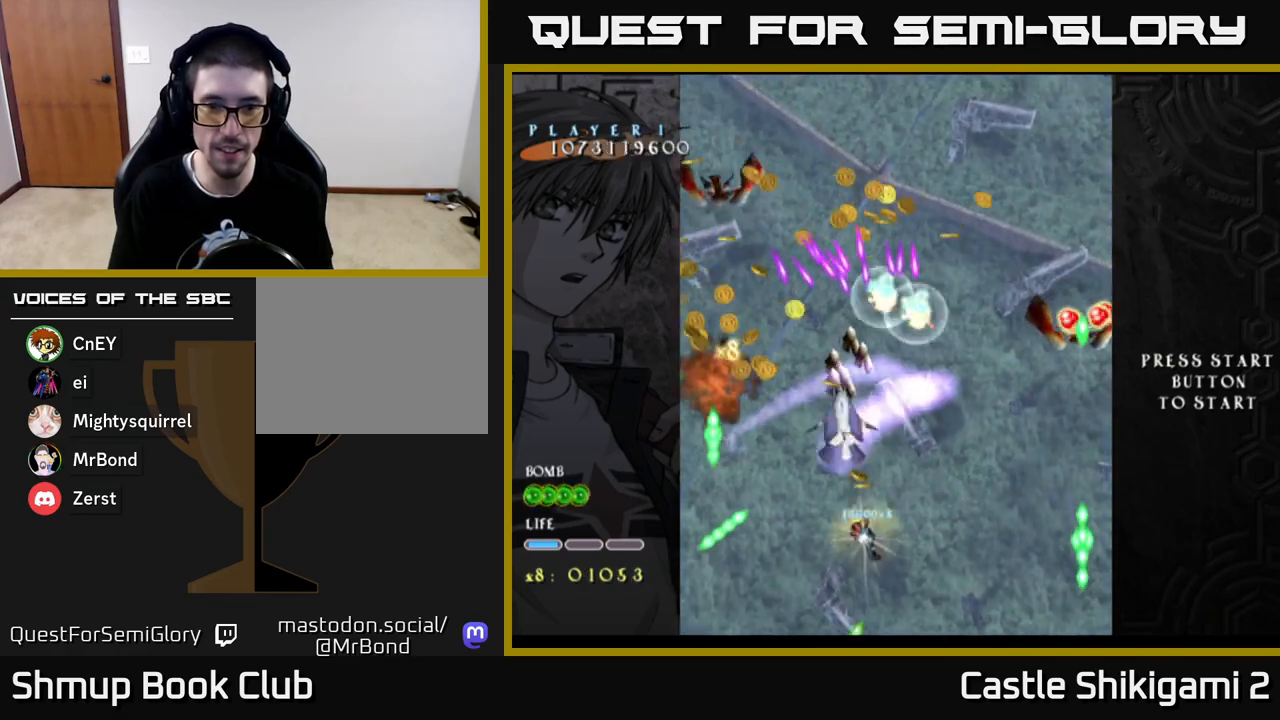
{"buttons": ["X", "DPAD_UP", "DPAD_LEFT"], "left_stick": "center", "right_stick": "center", "events": [[33, "DPAD_LEFT", "up"], [217, "DPAD_LEFT", "down"]]}
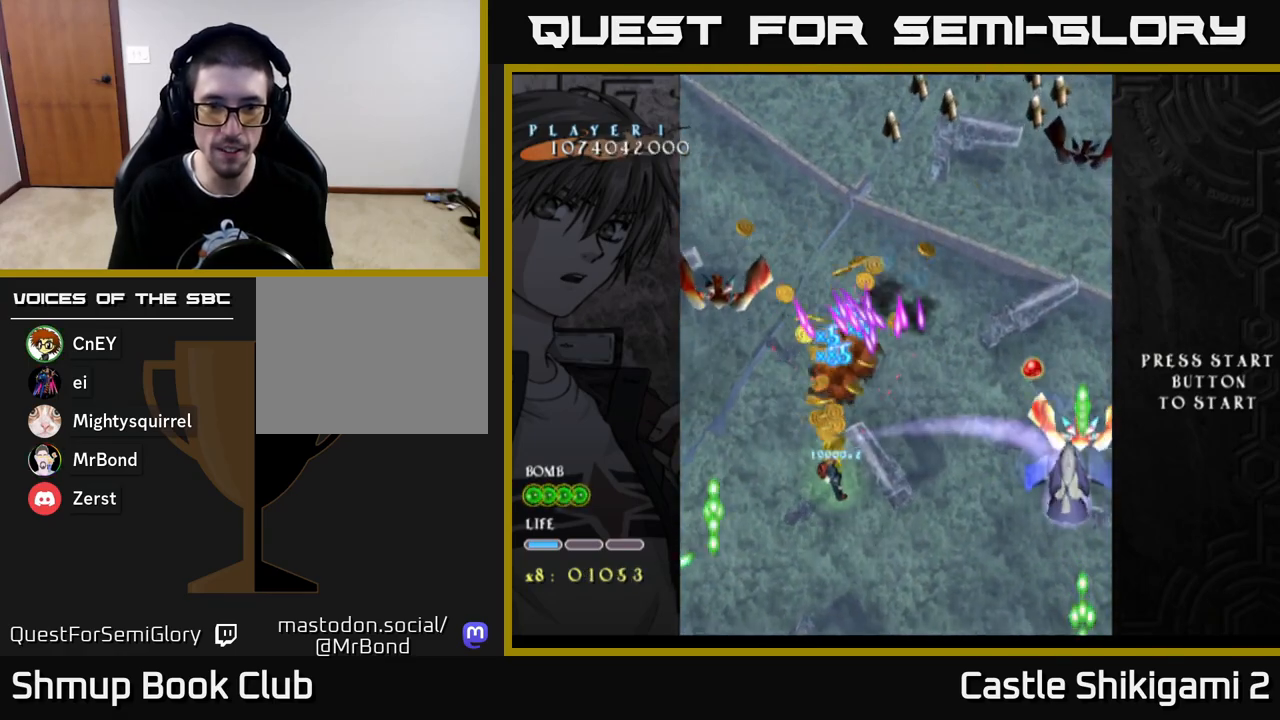
{"buttons": ["X", "DPAD_DOWN"], "left_stick": "center", "right_stick": "center", "events": [[250, "DPAD_LEFT", "up"], [317, "DPAD_UP", "up"], [350, "DPAD_RIGHT", "down"], [433, "DPAD_DOWN", "down"], [483, "DPAD_RIGHT", "up"]]}
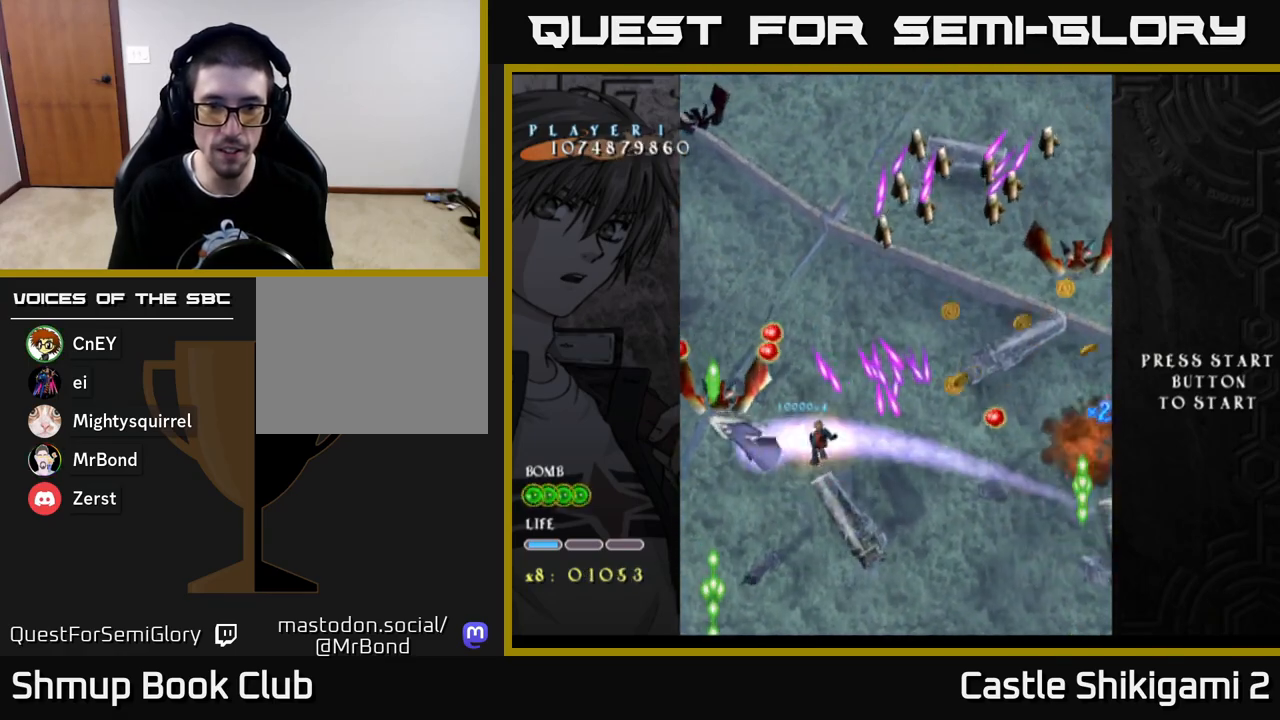
{"buttons": ["X"], "left_stick": "center", "right_stick": "center", "events": [[17, "DPAD_DOWN", "up"], [150, "DPAD_RIGHT", "down"], [233, "DPAD_RIGHT", "up"], [400, "DPAD_DOWN", "down"], [500, "DPAD_DOWN", "up"]]}
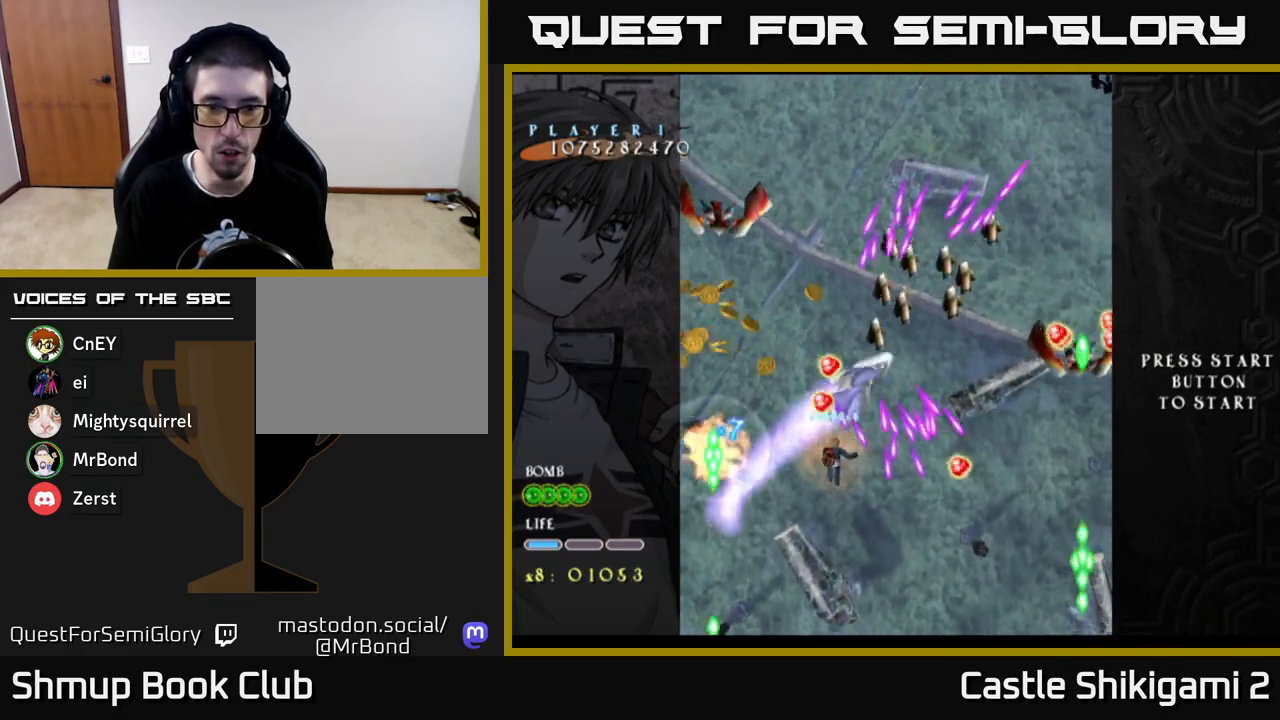
{"buttons": ["X"], "left_stick": "center", "right_stick": "center", "events": []}